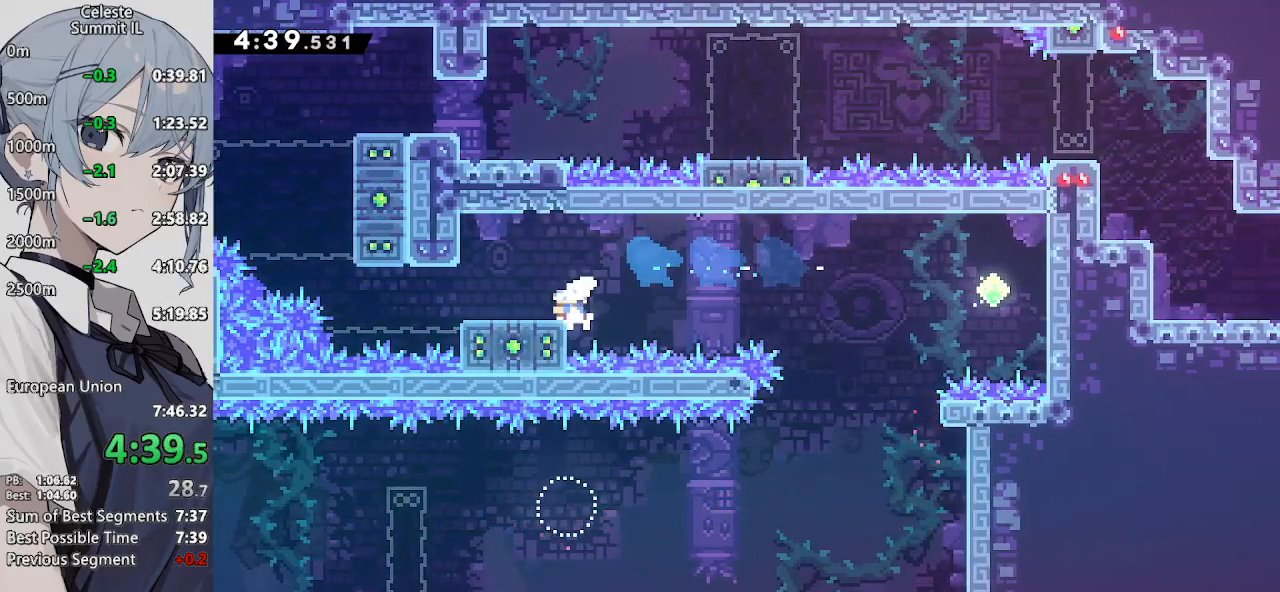
Gameplay with a controller (PlayStation layout); each line is a JSON object with the inputs held at the frame after it. "events" lists button and stick changes between this image and that frame as [ms after this image, input, new state], when the widget could be followed in between. Not read: L3 R3.
{"buttons": ["CROSS", "SQUARE", "L2", "DPAD_UP"], "left_stick": "center", "right_stick": "center", "events": [[117, "R2", "up"], [183, "CROSS", "down"], [267, "DPAD_UP", "down"], [317, "DPAD_LEFT", "up"], [317, "L2", "down"], [367, "SQUARE", "down"]]}
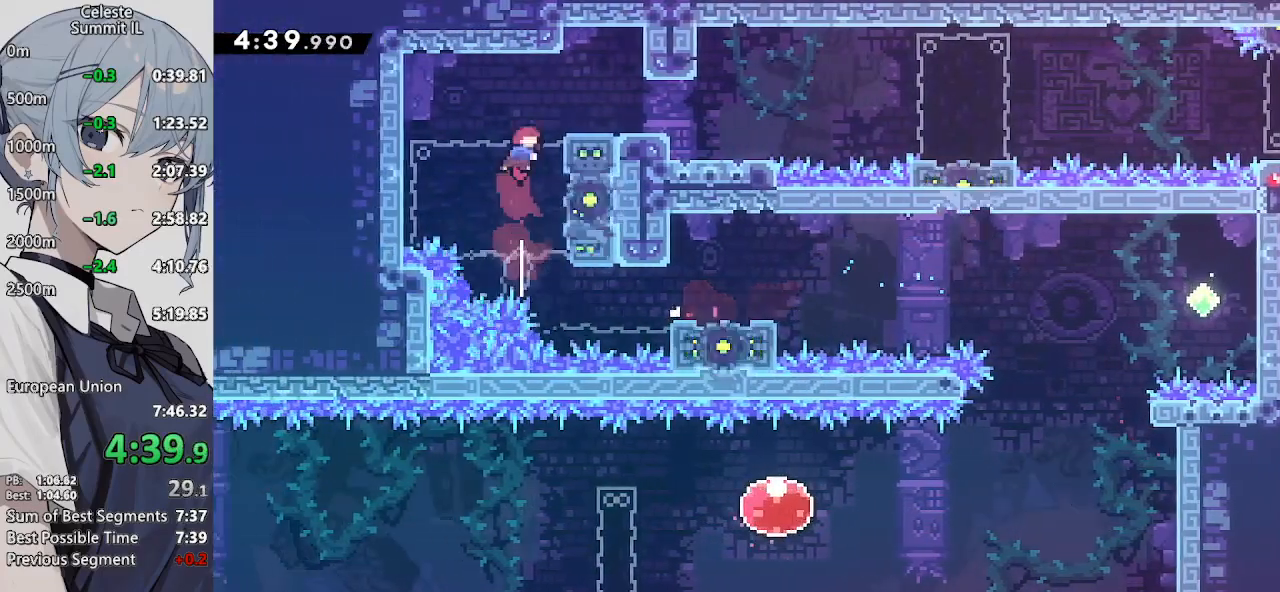
{"buttons": ["CROSS", "DPAD_RIGHT"], "left_stick": "center", "right_stick": "center", "events": [[33, "DPAD_RIGHT", "down"], [83, "CROSS", "up"], [83, "DPAD_UP", "up"], [83, "SQUARE", "up"], [183, "R2", "down"], [317, "R2", "up"], [367, "L2", "up"], [417, "CROSS", "down"]]}
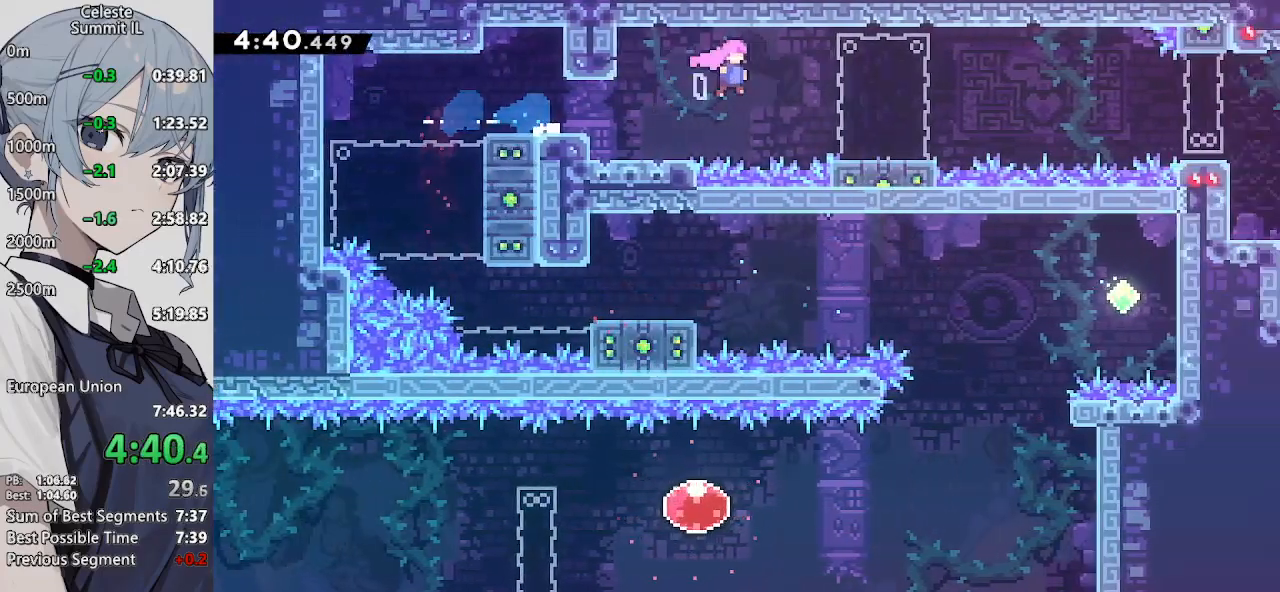
{"buttons": ["CROSS", "DPAD_DOWN", "DPAD_RIGHT"], "left_stick": "center", "right_stick": "center", "events": [[100, "DPAD_DOWN", "down"], [150, "SQUARE", "down"], [283, "SQUARE", "up"], [333, "CROSS", "up"], [383, "CROSS", "down"]]}
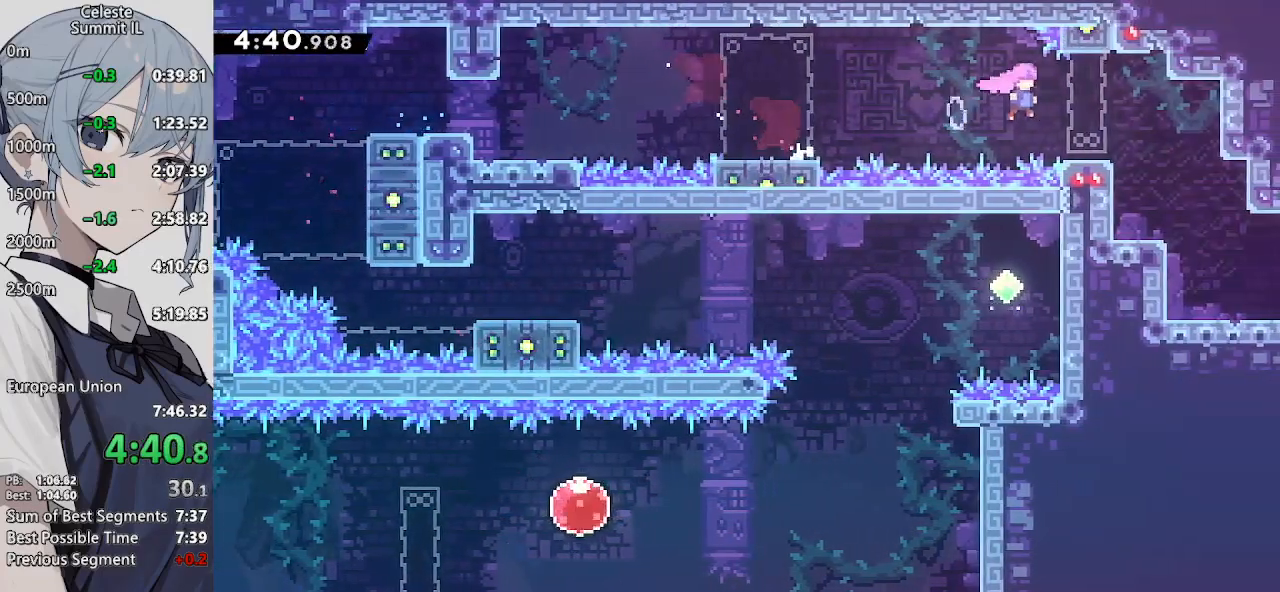
{"buttons": ["CROSS", "DPAD_DOWN", "DPAD_RIGHT"], "left_stick": "center", "right_stick": "center", "events": [[83, "SQUARE", "down"], [217, "SQUARE", "up"], [317, "SQUARE", "down"], [500, "SQUARE", "up"]]}
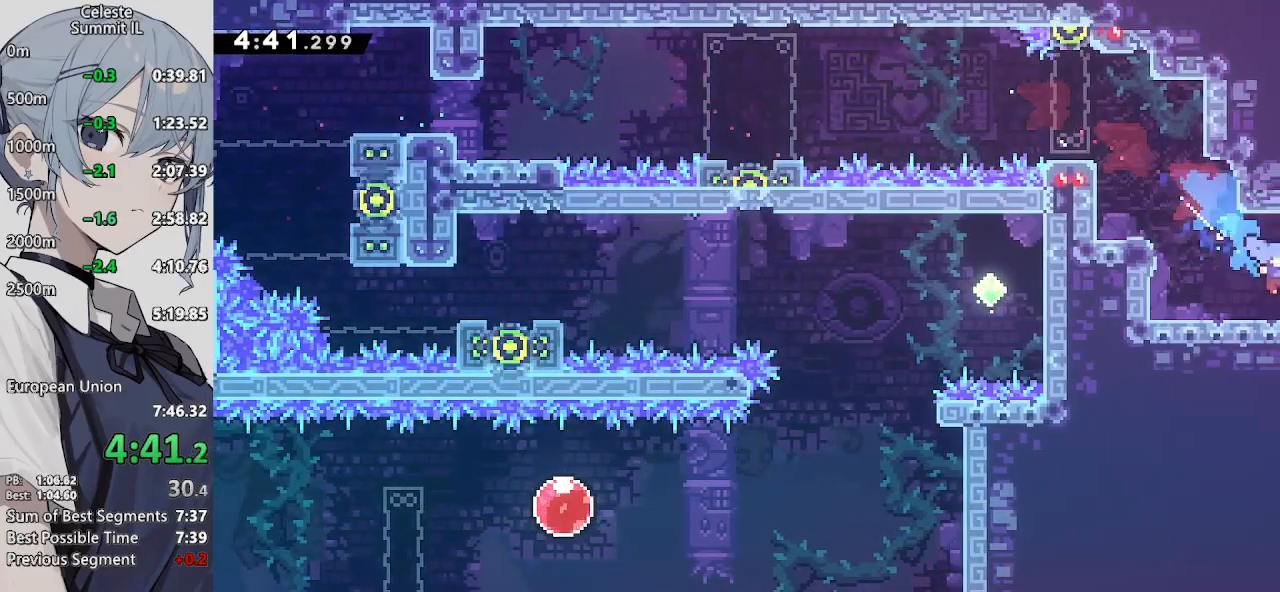
{"buttons": ["DPAD_DOWN", "DPAD_RIGHT"], "left_stick": "center", "right_stick": "center", "events": [[50, "CROSS", "up"]]}
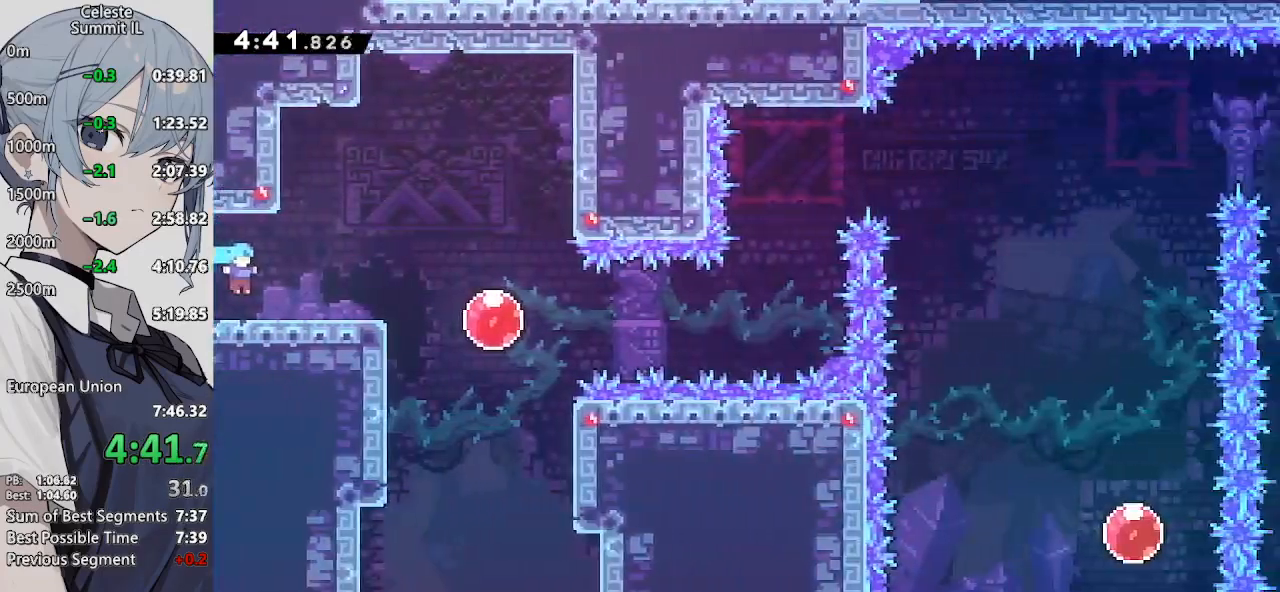
{"buttons": ["DPAD_RIGHT"], "left_stick": "center", "right_stick": "center", "events": [[283, "SQUARE", "down"], [433, "SQUARE", "up"], [483, "DPAD_DOWN", "up"]]}
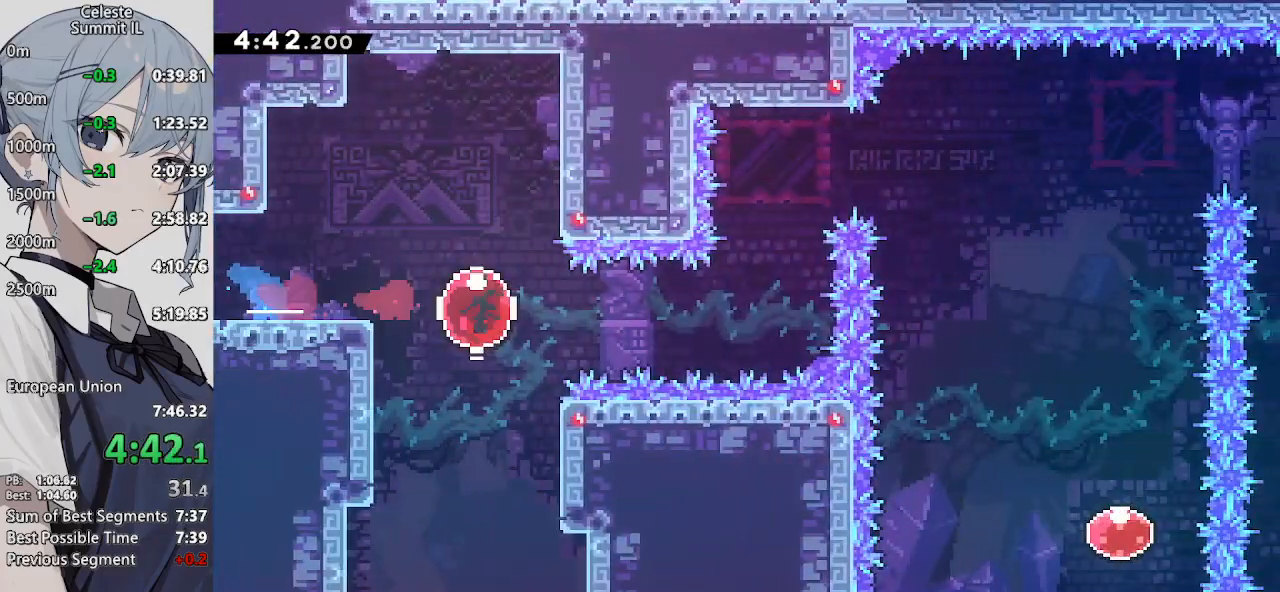
{"buttons": ["DPAD_UP", "DPAD_RIGHT"], "left_stick": "center", "right_stick": "center", "events": [[50, "SQUARE", "down"], [167, "SQUARE", "up"], [233, "DPAD_UP", "down"], [283, "R2", "down"], [433, "R2", "up"]]}
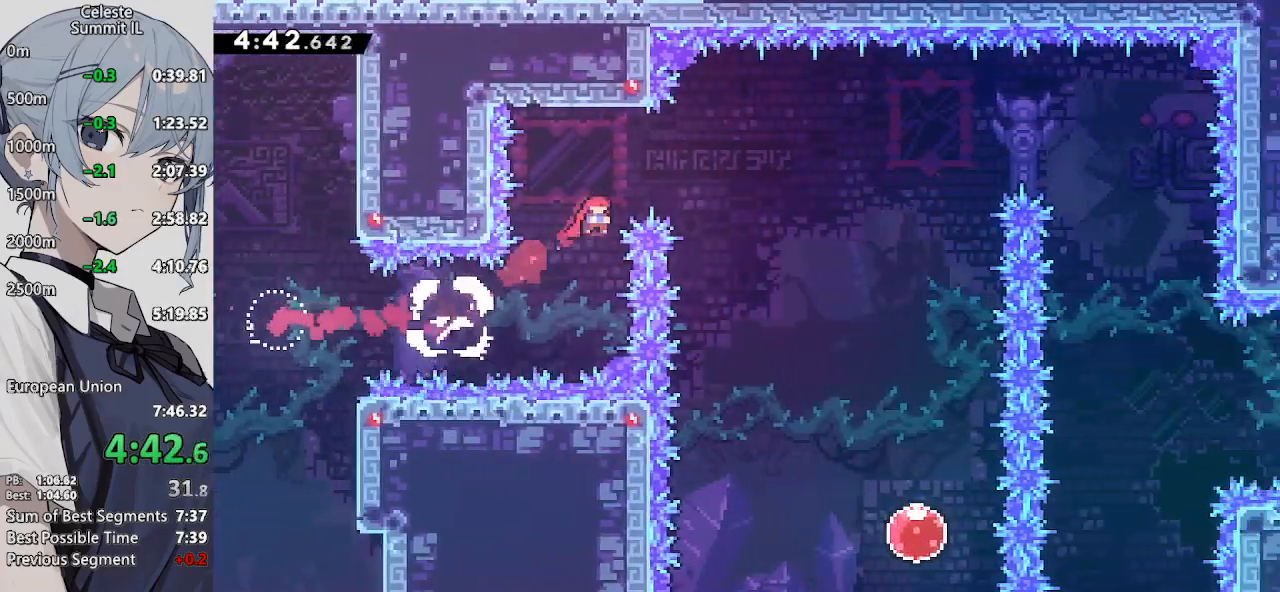
{"buttons": ["DPAD_DOWN", "DPAD_RIGHT"], "left_stick": "center", "right_stick": "center", "events": [[50, "DPAD_UP", "up"], [117, "SQUARE", "down"], [300, "SQUARE", "up"], [367, "DPAD_DOWN", "down"]]}
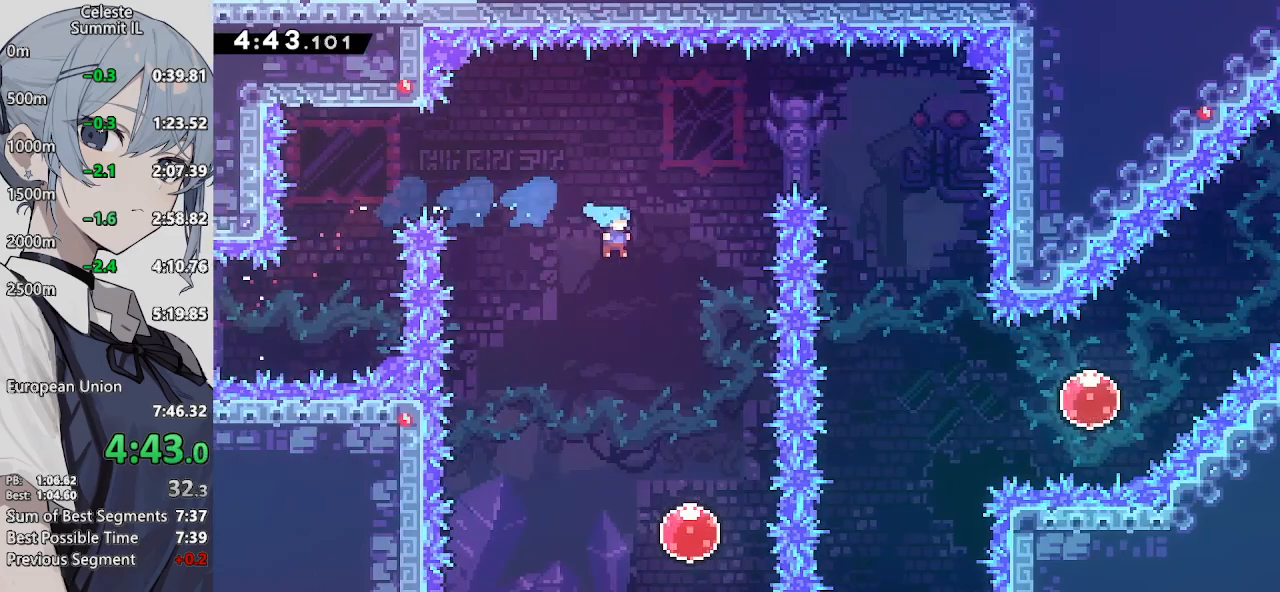
{"buttons": ["SQUARE", "L2", "DPAD_UP"], "left_stick": "center", "right_stick": "center", "events": [[217, "DPAD_RIGHT", "up"], [433, "DPAD_DOWN", "up"], [500, "DPAD_UP", "down"], [500, "L2", "down"], [500, "SQUARE", "down"]]}
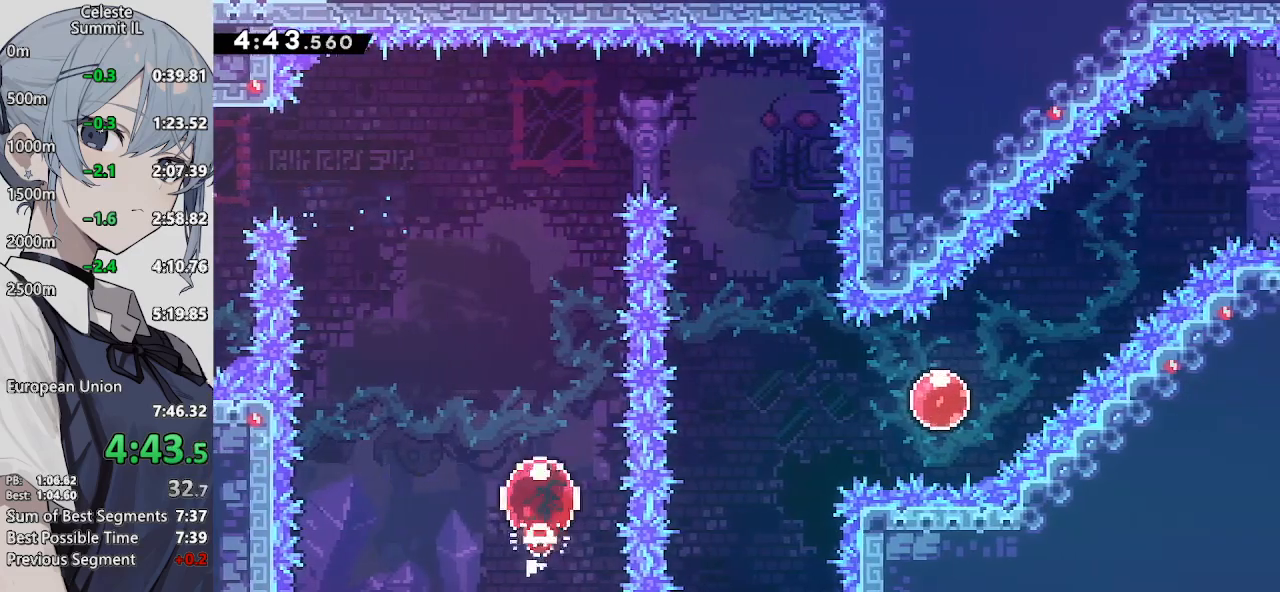
{"buttons": ["DPAD_UP", "DPAD_RIGHT"], "left_stick": "center", "right_stick": "center", "events": [[100, "L2", "up"], [167, "SQUARE", "up"], [483, "DPAD_RIGHT", "down"]]}
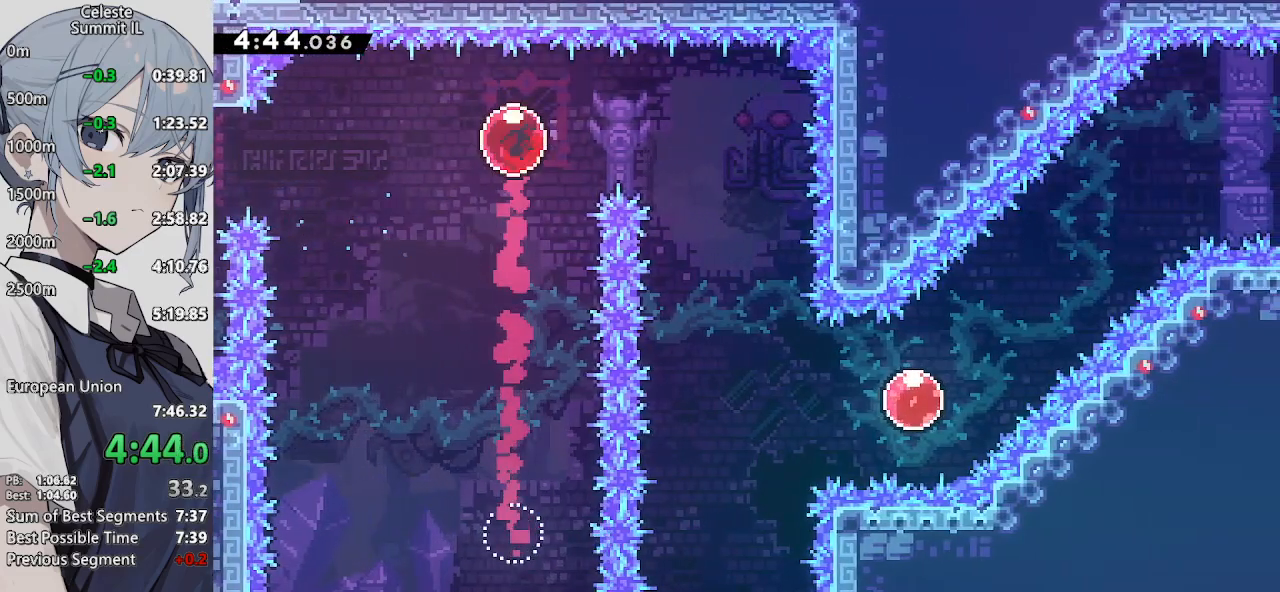
{"buttons": [], "left_stick": "center", "right_stick": "center", "events": [[33, "DPAD_UP", "up"], [33, "SQUARE", "down"], [200, "SQUARE", "up"], [433, "DPAD_RIGHT", "up"]]}
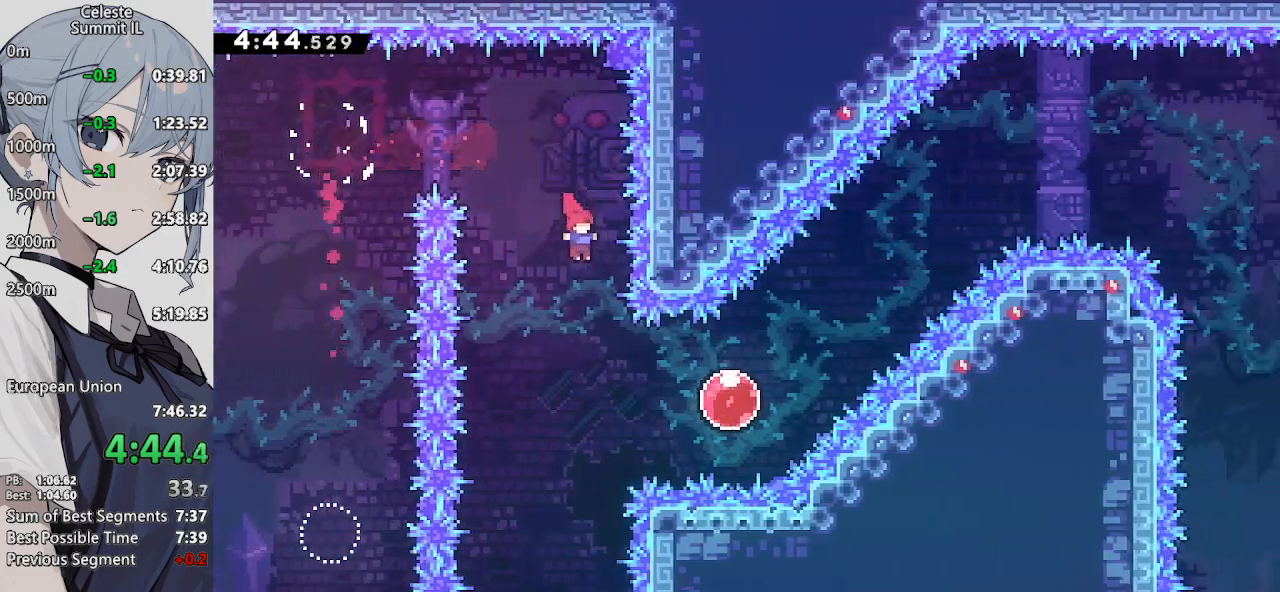
{"buttons": ["SQUARE", "DPAD_UP", "DPAD_RIGHT"], "left_stick": "center", "right_stick": "center", "events": [[150, "DPAD_DOWN", "down"], [150, "DPAD_RIGHT", "down"], [217, "SQUARE", "down"], [367, "DPAD_DOWN", "up"], [367, "SQUARE", "up"], [417, "DPAD_UP", "down"], [467, "SQUARE", "down"]]}
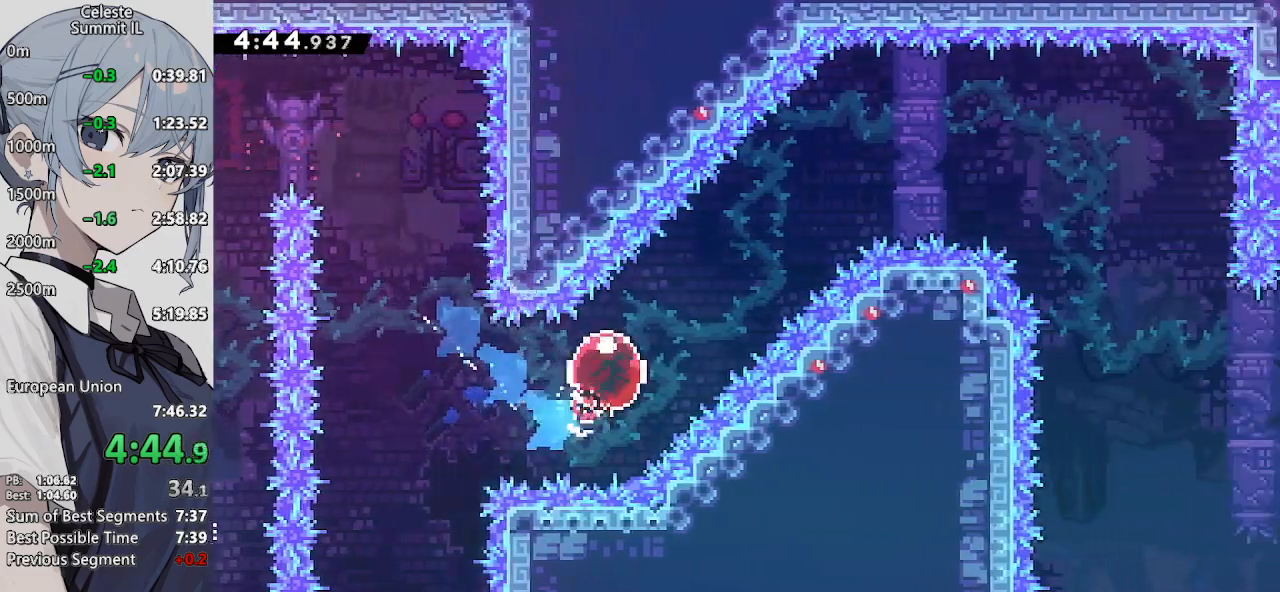
{"buttons": ["DPAD_RIGHT"], "left_stick": "center", "right_stick": "center", "events": [[83, "DPAD_UP", "up"], [133, "SQUARE", "up"]]}
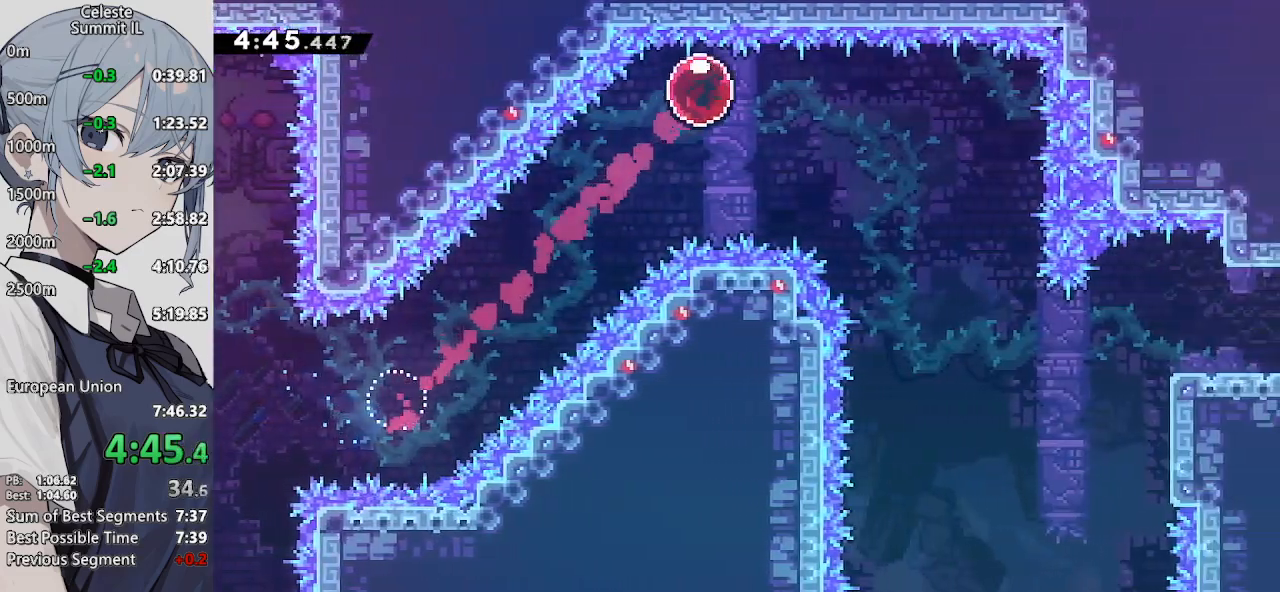
{"buttons": ["DPAD_RIGHT"], "left_stick": "center", "right_stick": "center", "events": [[50, "DPAD_DOWN", "down"], [117, "SQUARE", "down"], [300, "SQUARE", "up"], [350, "DPAD_DOWN", "up"]]}
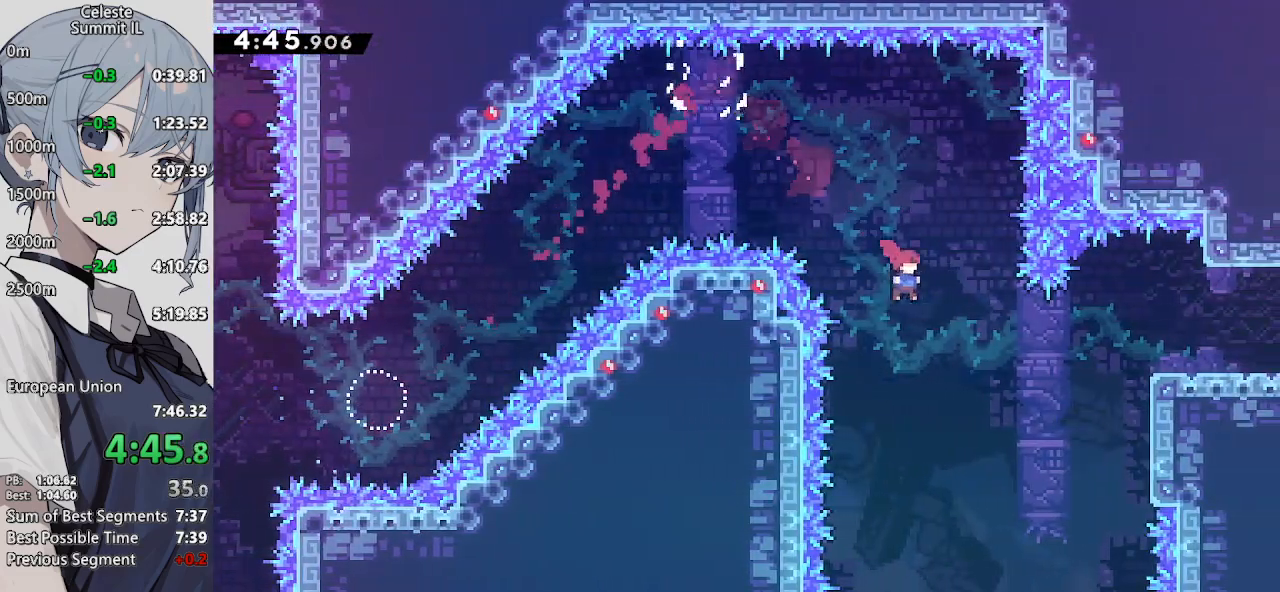
{"buttons": ["DPAD_DOWN", "DPAD_RIGHT"], "left_stick": "center", "right_stick": "center", "events": [[133, "SQUARE", "down"], [317, "SQUARE", "up"], [467, "DPAD_DOWN", "down"]]}
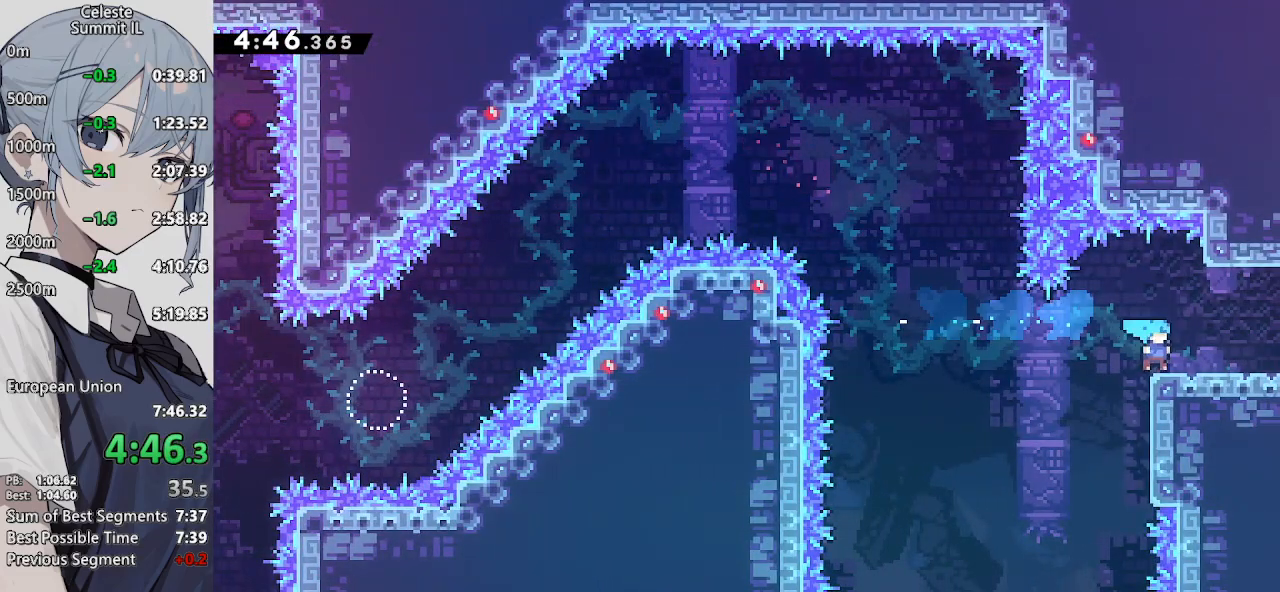
{"buttons": ["DPAD_RIGHT"], "left_stick": "center", "right_stick": "center", "events": [[50, "SQUARE", "down"], [100, "CROSS", "down"], [183, "SQUARE", "up"], [250, "CROSS", "up"], [300, "DPAD_DOWN", "up"]]}
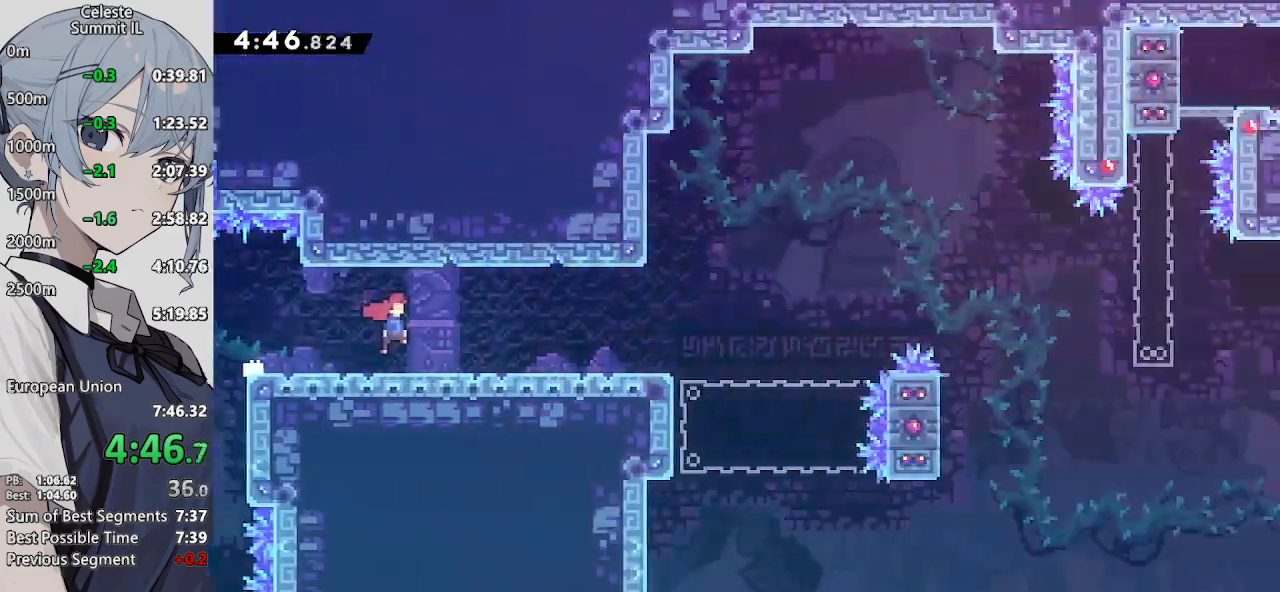
{"buttons": ["SQUARE", "DPAD_DOWN", "DPAD_RIGHT"], "left_stick": "center", "right_stick": "center", "events": [[300, "DPAD_DOWN", "down"], [450, "SQUARE", "down"]]}
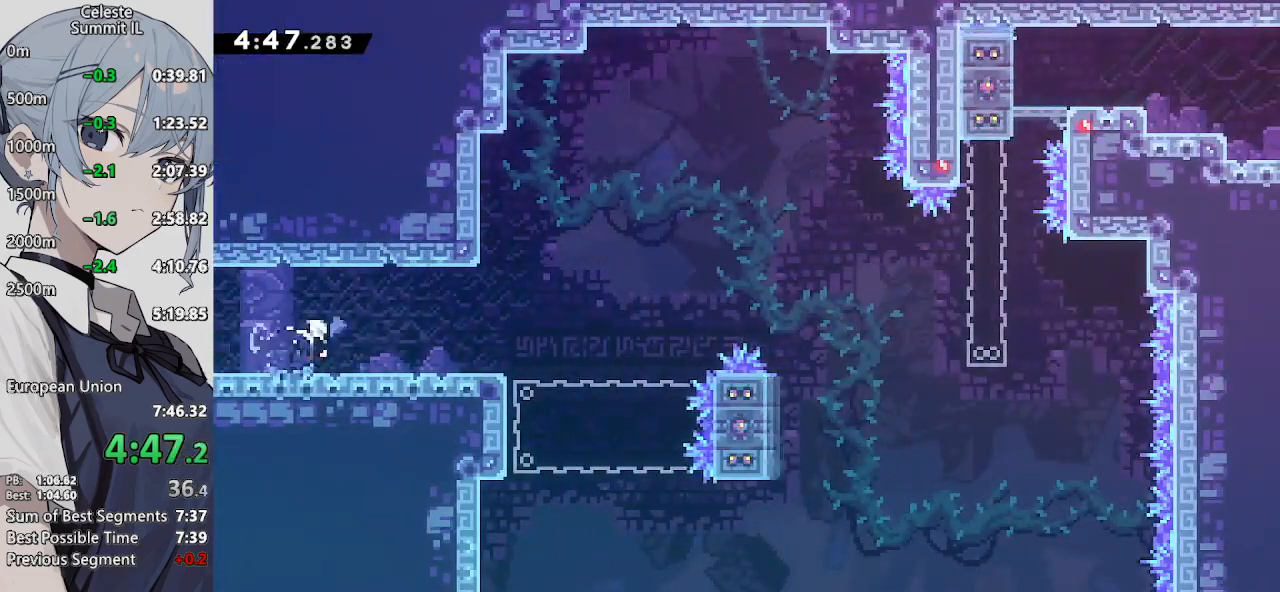
{"buttons": ["CROSS", "DPAD_UP", "DPAD_RIGHT"], "left_stick": "center", "right_stick": "center", "events": [[100, "SQUARE", "up"], [150, "CROSS", "down"], [150, "DPAD_DOWN", "up"], [150, "DPAD_UP", "down"]]}
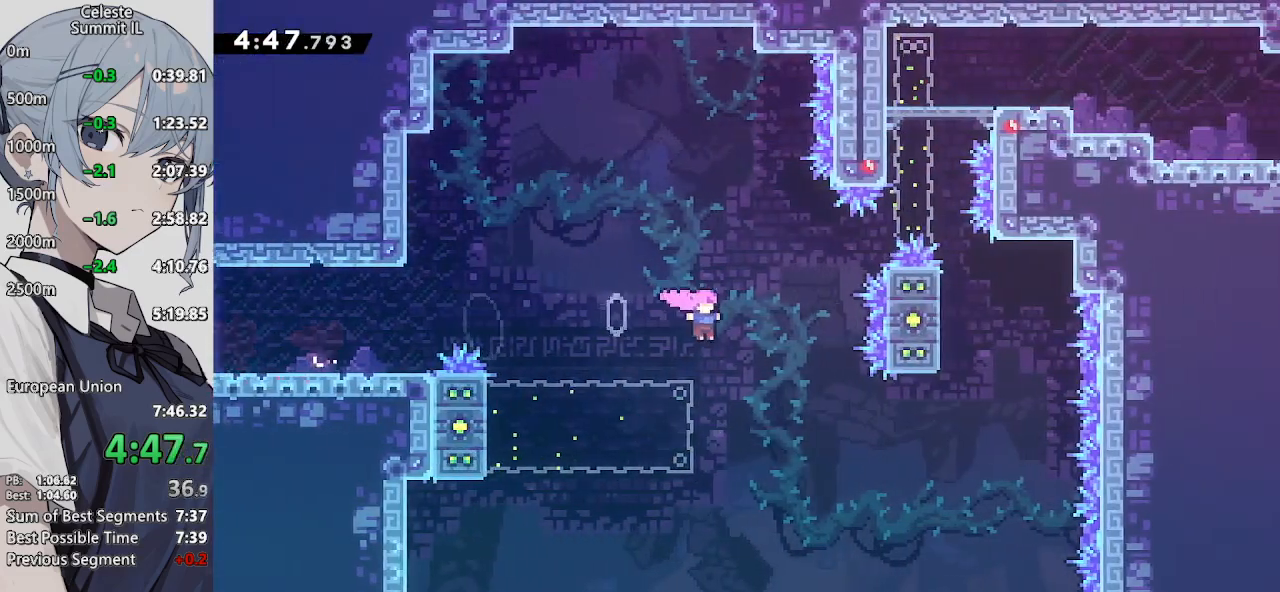
{"buttons": ["DPAD_UP"], "left_stick": "center", "right_stick": "center", "events": [[83, "R2", "down"], [267, "CROSS", "up"], [267, "R2", "up"], [483, "DPAD_RIGHT", "up"]]}
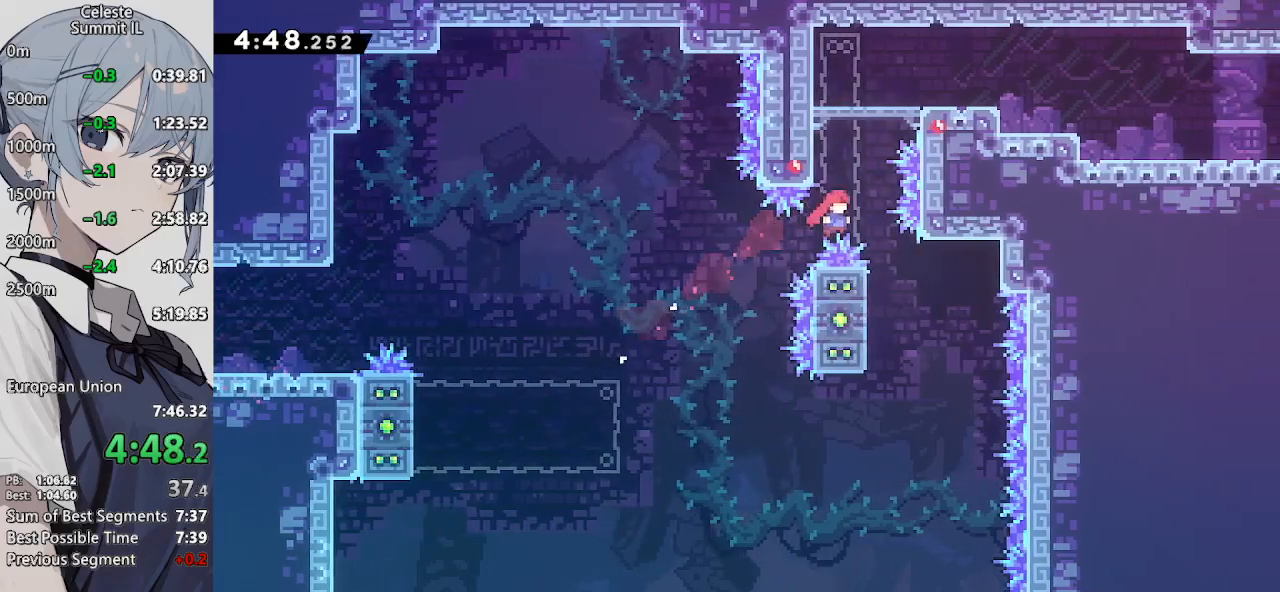
{"buttons": [], "left_stick": "center", "right_stick": "center", "events": [[67, "R2", "down"], [183, "R2", "up"], [233, "DPAD_RIGHT", "down"], [283, "CROSS", "down"], [283, "DPAD_UP", "up"], [333, "CROSS", "up"], [450, "DPAD_RIGHT", "up"]]}
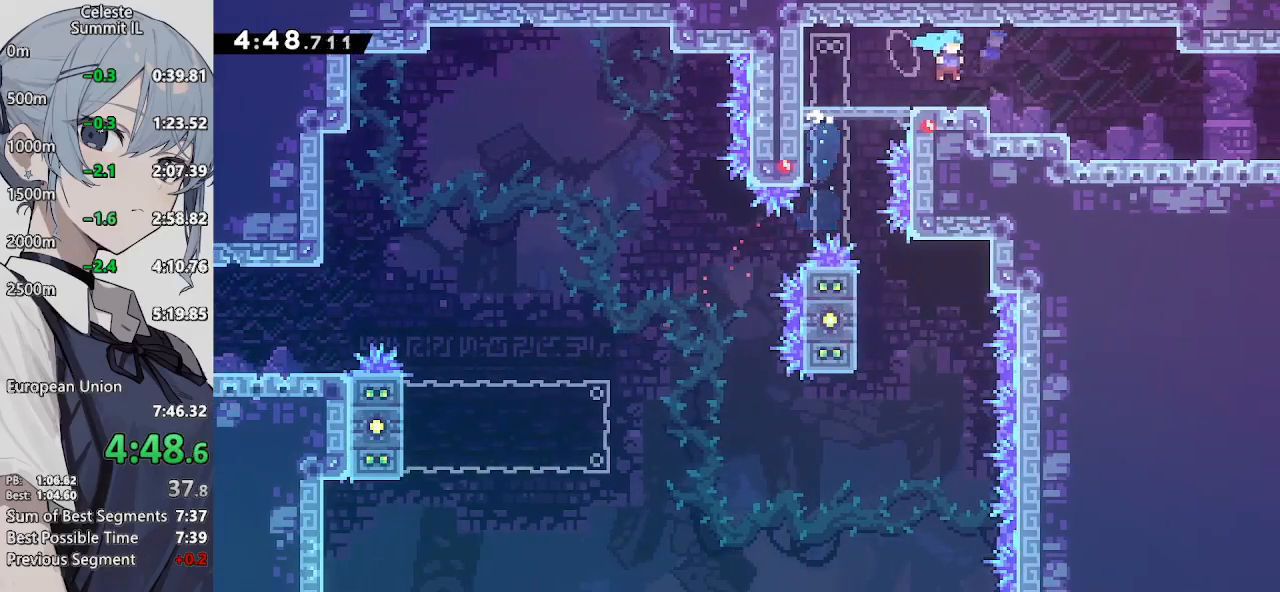
{"buttons": ["CROSS", "DPAD_DOWN", "DPAD_RIGHT"], "left_stick": "center", "right_stick": "center", "events": [[67, "DPAD_DOWN", "down"], [67, "DPAD_RIGHT", "down"], [150, "CROSS", "down"], [217, "R2", "down"], [300, "CROSS", "up"], [350, "R2", "up"], [400, "CROSS", "down"]]}
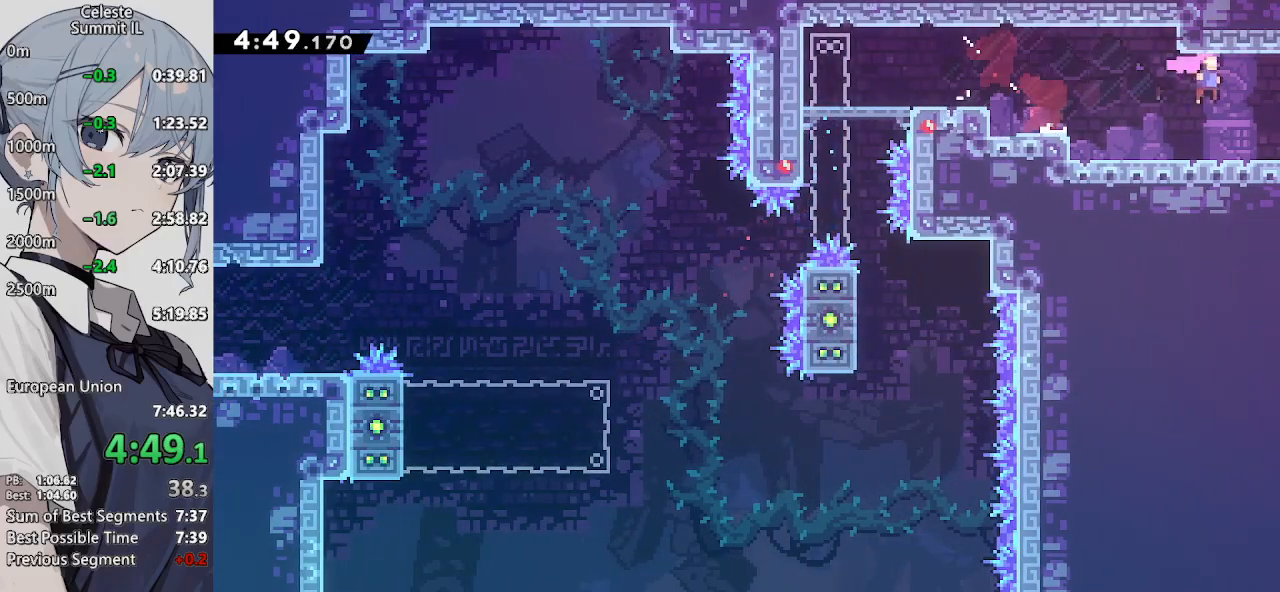
{"buttons": ["DPAD_DOWN", "DPAD_RIGHT"], "left_stick": "center", "right_stick": "center", "events": [[150, "CROSS", "up"]]}
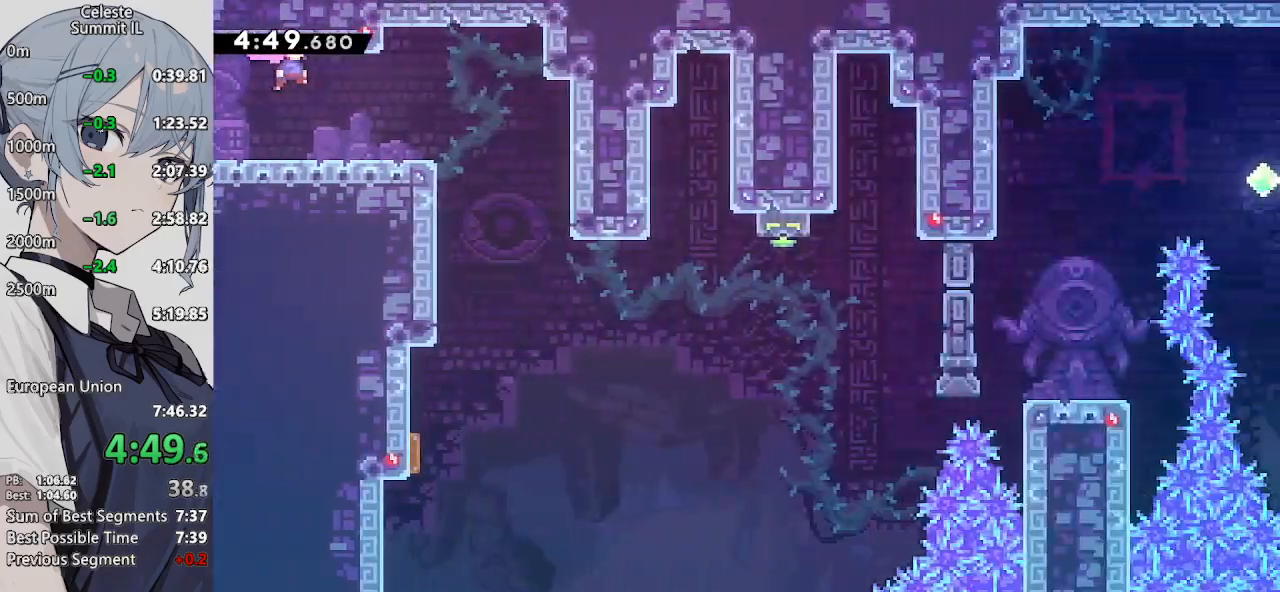
{"buttons": ["DPAD_DOWN", "DPAD_RIGHT"], "left_stick": "center", "right_stick": "center", "events": []}
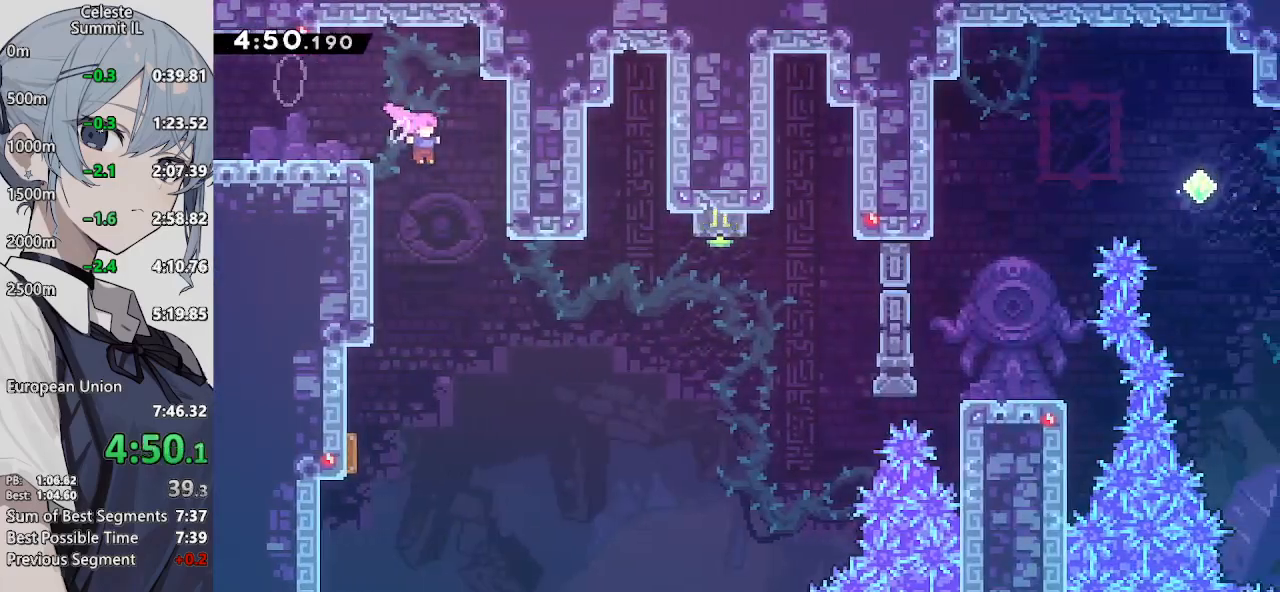
{"buttons": ["SQUARE", "DPAD_RIGHT"], "left_stick": "center", "right_stick": "center", "events": [[300, "DPAD_DOWN", "up"], [383, "SQUARE", "down"]]}
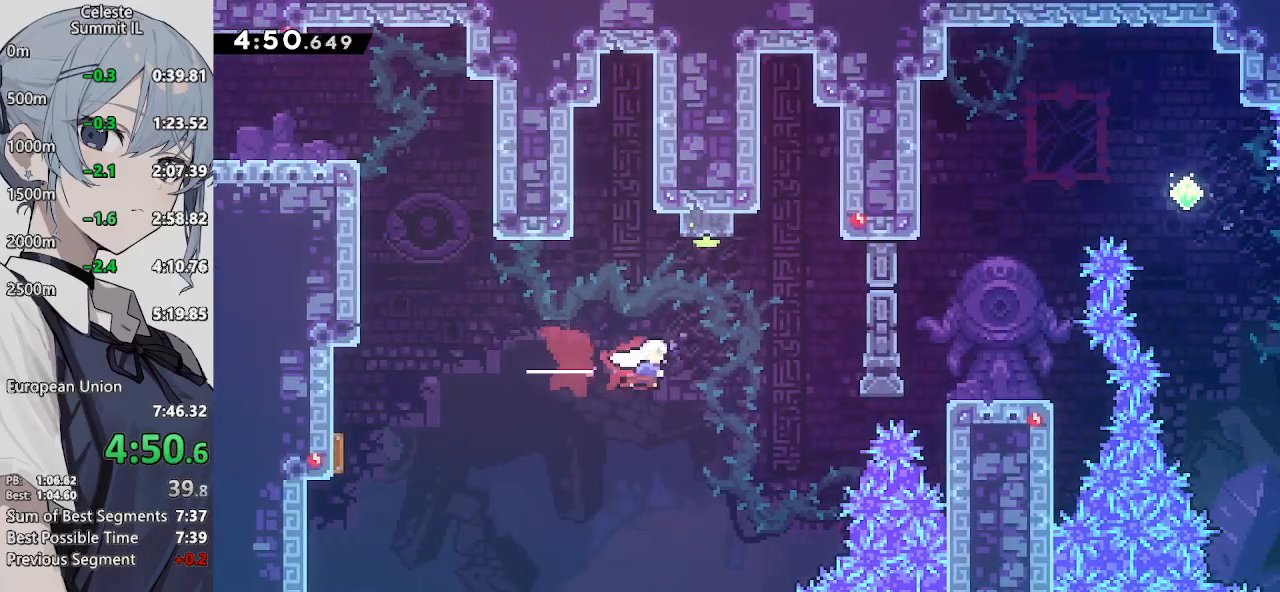
{"buttons": ["L2", "DPAD_RIGHT"], "left_stick": "center", "right_stick": "center", "events": [[67, "SQUARE", "up"], [300, "R2", "down"], [417, "R2", "up"], [500, "L2", "down"]]}
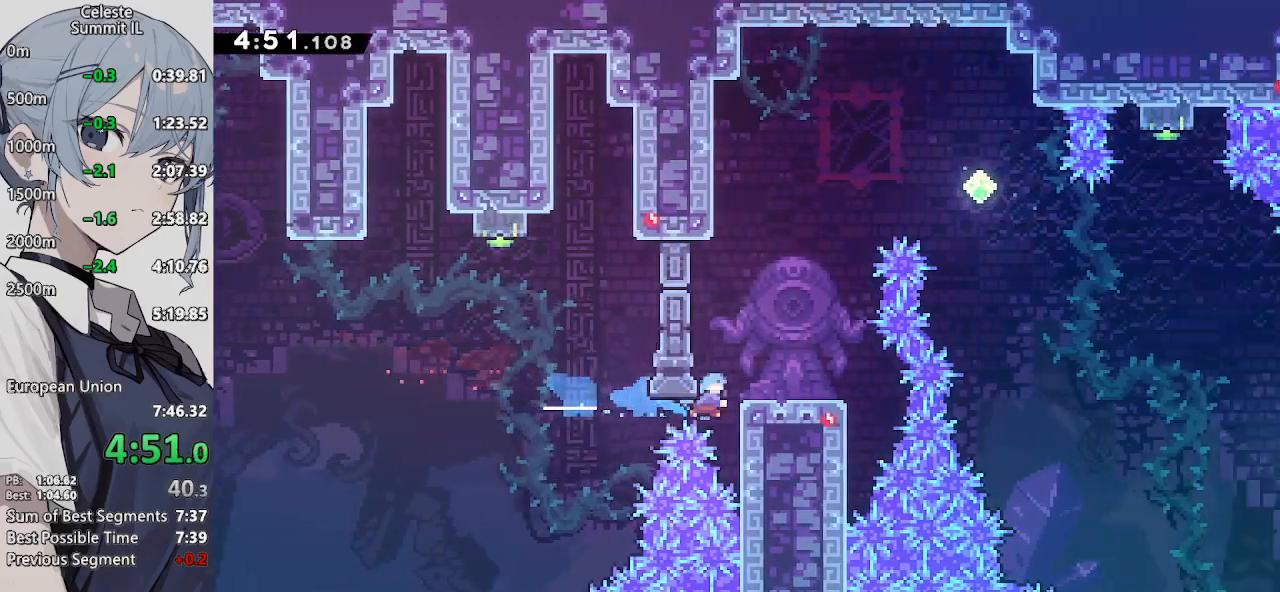
{"buttons": ["CROSS", "DPAD_UP", "DPAD_RIGHT"], "left_stick": "center", "right_stick": "center", "events": [[100, "CROSS", "down"], [150, "CROSS", "up"], [233, "DPAD_RIGHT", "up"], [233, "L2", "up"], [367, "CROSS", "down"], [433, "DPAD_UP", "down"], [483, "DPAD_RIGHT", "down"]]}
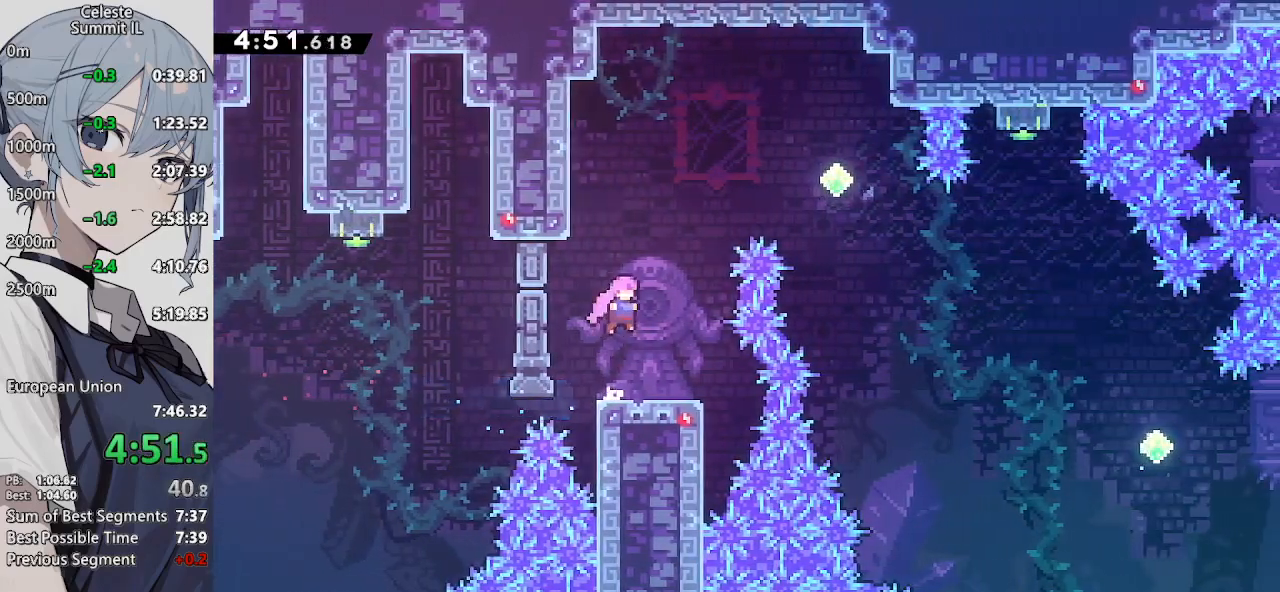
{"buttons": ["CROSS", "DPAD_RIGHT"], "left_stick": "center", "right_stick": "center", "events": [[50, "SQUARE", "down"], [217, "SQUARE", "up"], [267, "DPAD_UP", "up"], [317, "SQUARE", "down"], [483, "SQUARE", "up"]]}
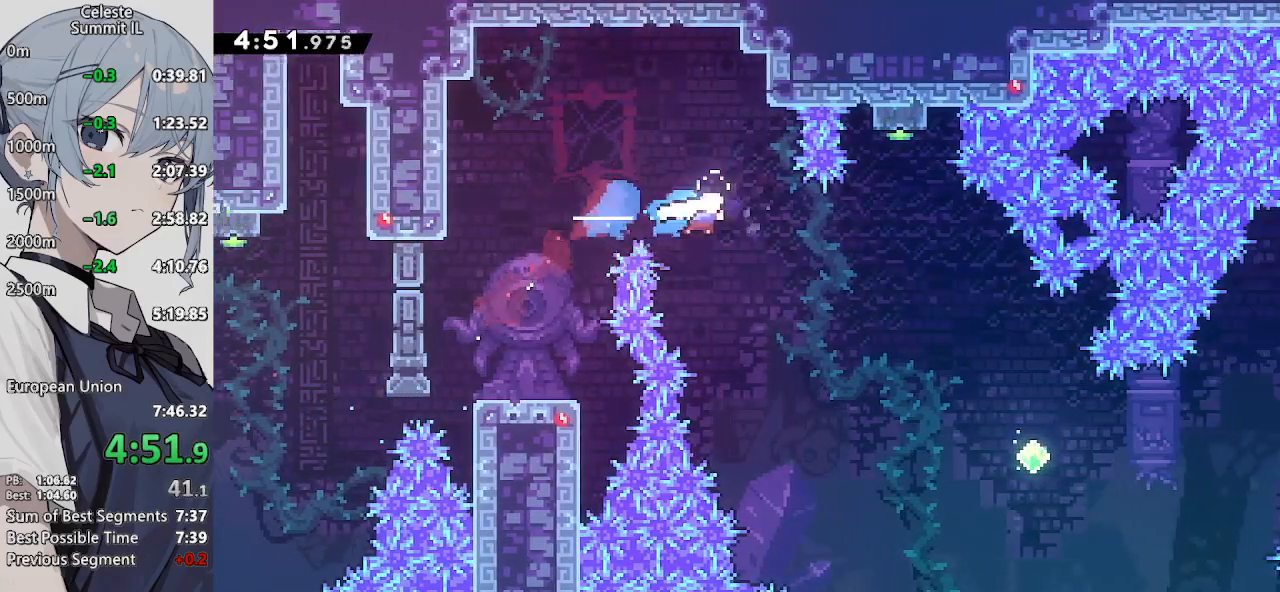
{"buttons": ["DPAD_DOWN", "DPAD_RIGHT"], "left_stick": "center", "right_stick": "center", "events": [[33, "DPAD_DOWN", "down"], [83, "SQUARE", "down"], [267, "SQUARE", "up"], [317, "CROSS", "up"]]}
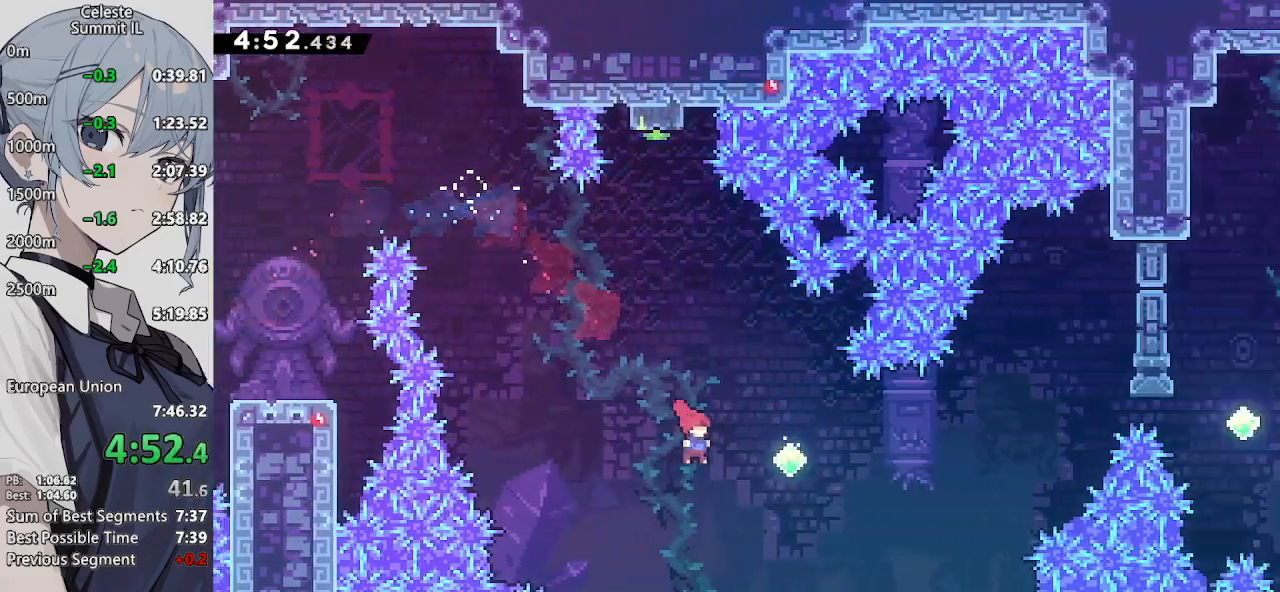
{"buttons": ["DPAD_UP", "DPAD_RIGHT"], "left_stick": "center", "right_stick": "center", "events": [[17, "DPAD_DOWN", "up"], [83, "SQUARE", "down"], [300, "SQUARE", "up"], [417, "DPAD_UP", "down"]]}
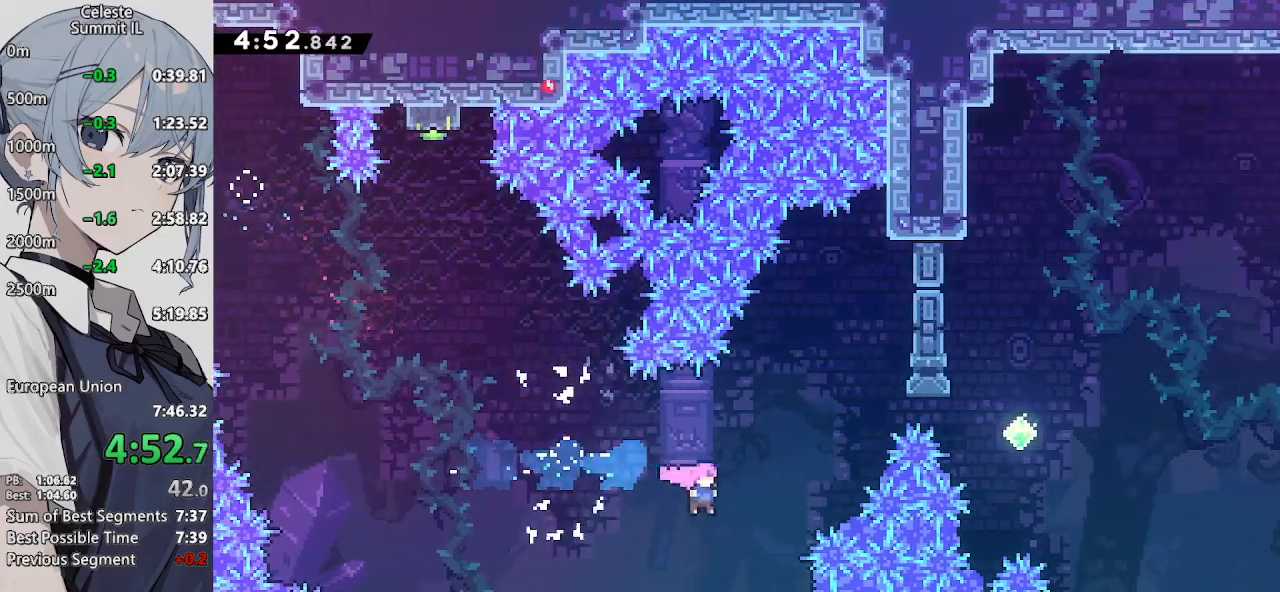
{"buttons": ["R2", "DPAD_RIGHT"], "left_stick": "center", "right_stick": "center", "events": [[50, "SQUARE", "down"], [233, "SQUARE", "up"], [283, "DPAD_UP", "up"], [350, "R2", "down"]]}